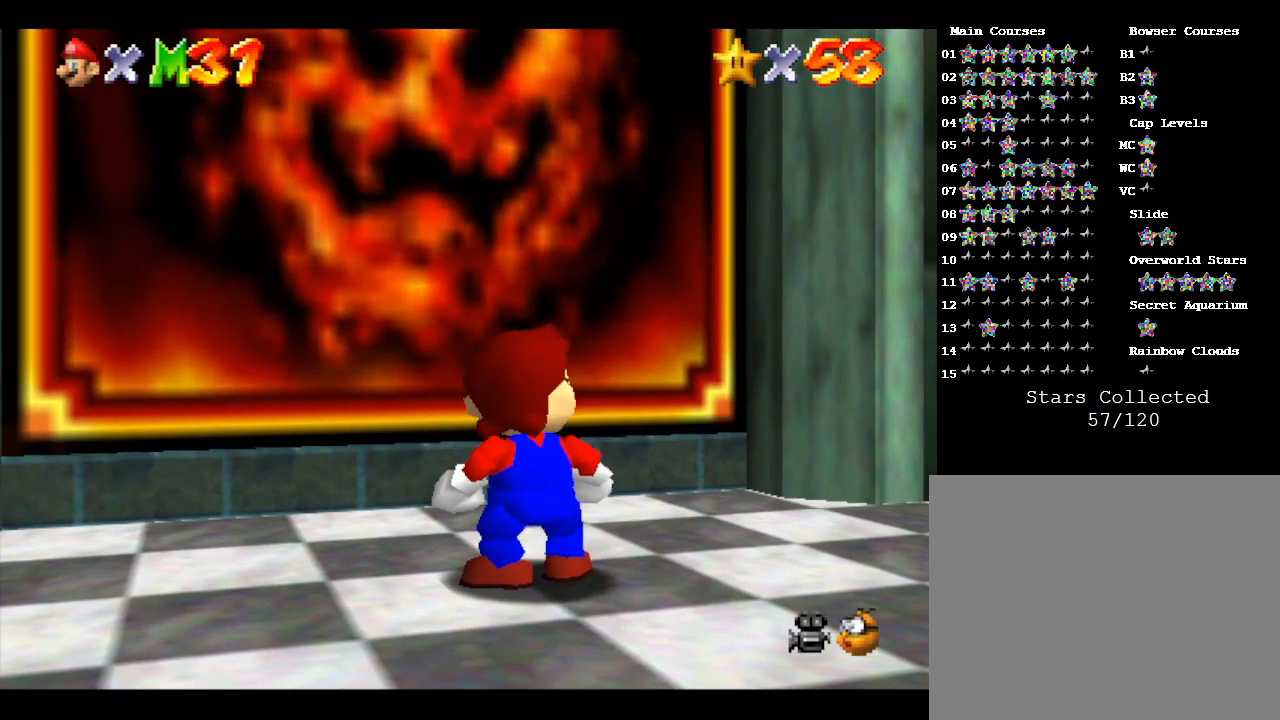
Gameplay with a controller (Nintendo layout); each line is a JSON object with the inputs held at the frame after it. "events" lists button and stick changes between this image and that frame as [ms after this image, input, new state], when the widget could be followed in between. Not read: L3 R3.
{"buttons": [], "left_stick": "right", "events": [[133, "left_stick", "down-right"], [467, "left_stick", "right"]]}
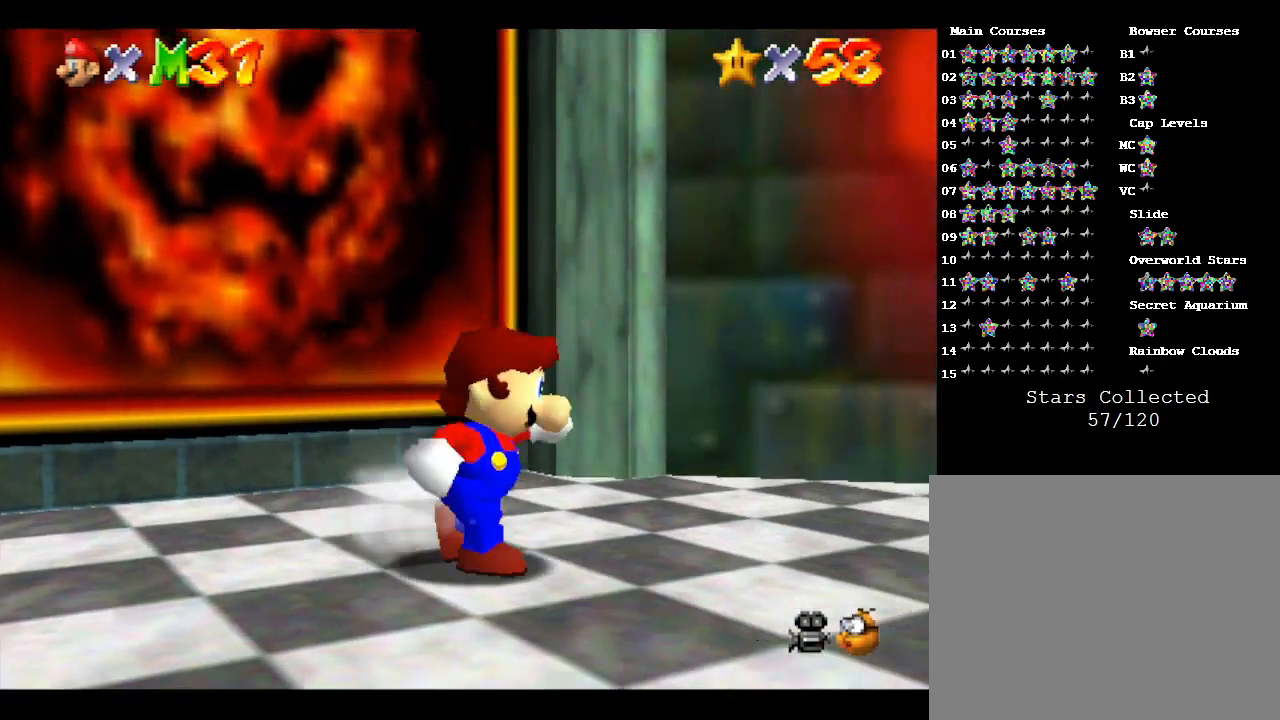
{"buttons": [], "left_stick": "right", "events": []}
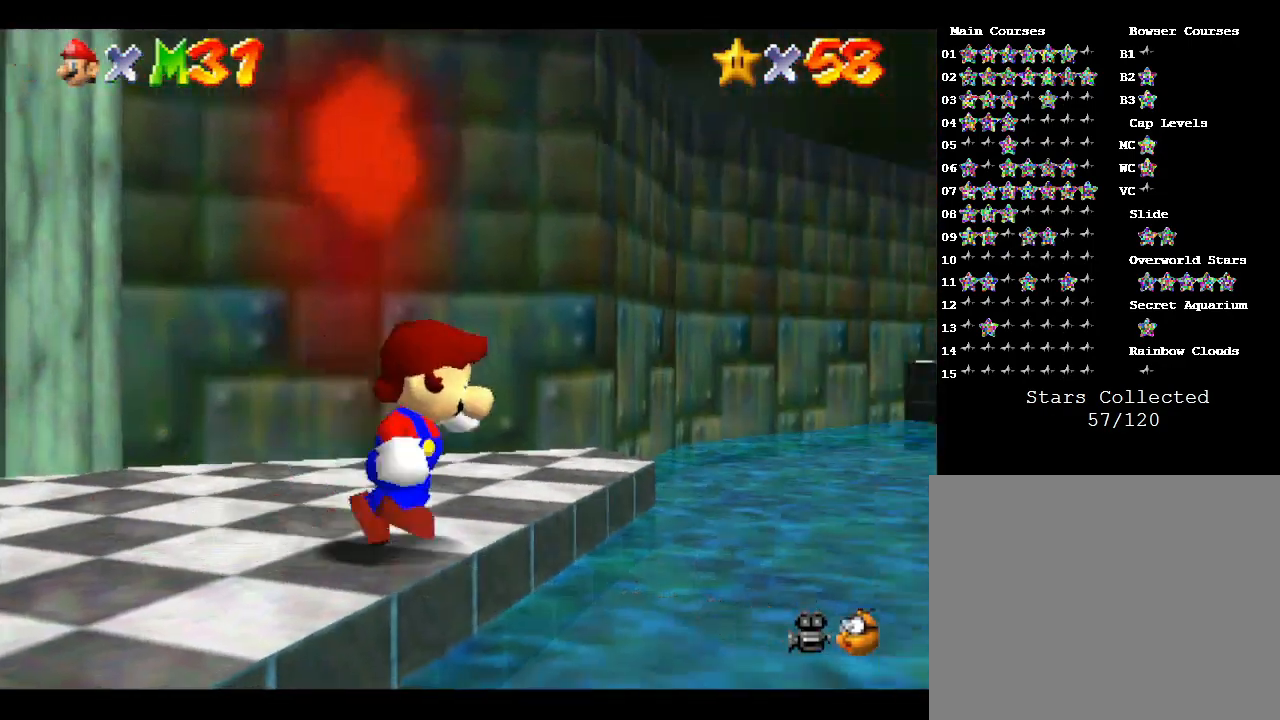
{"buttons": [], "left_stick": "up", "events": [[233, "left_stick", "up-right"], [433, "left_stick", "up"]]}
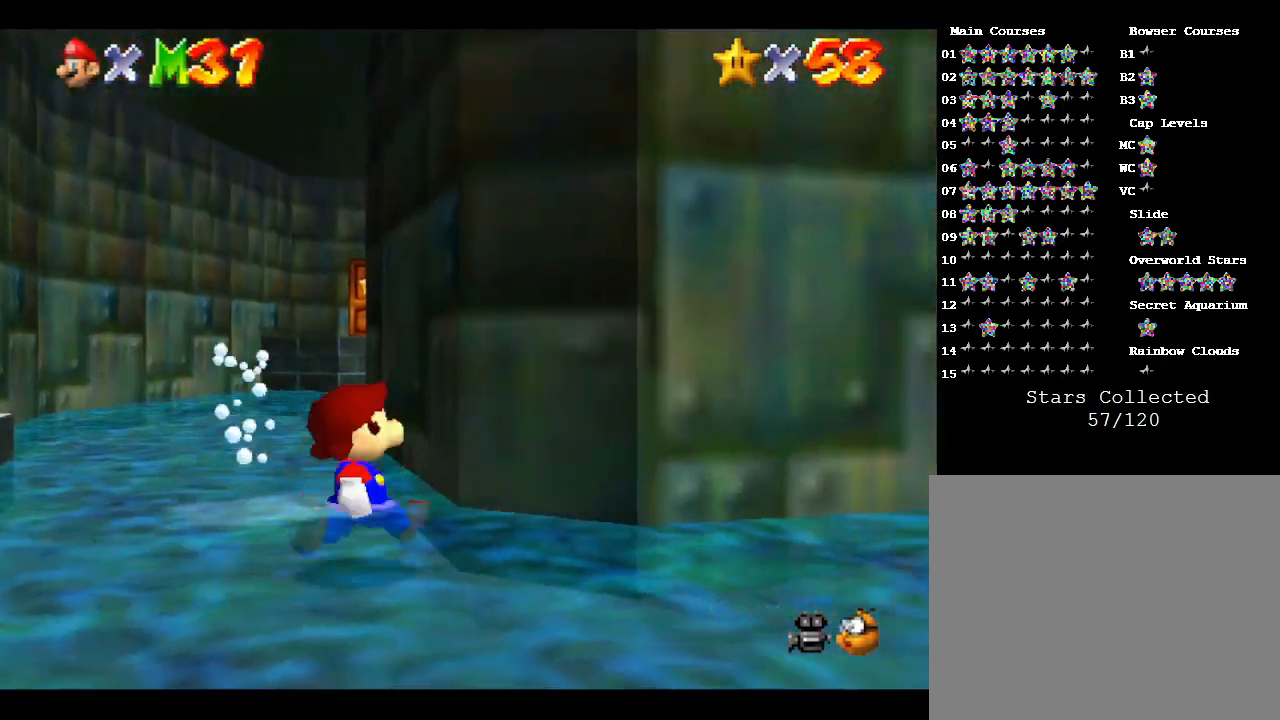
{"buttons": [], "left_stick": "center", "events": [[100, "left_stick", "center"]]}